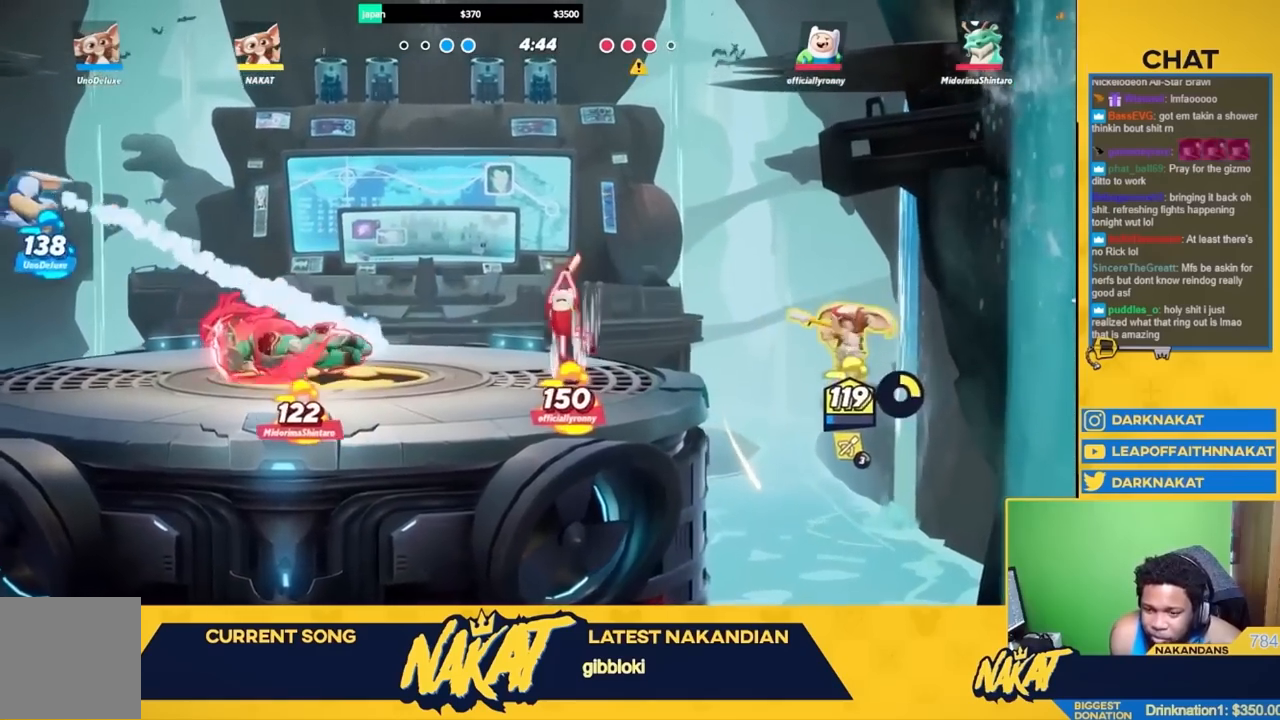
Gameplay with a controller (Xbox layout); each line is a JSON object with the inputs held at the frame after it. "events" lists button and stick changes between this image and that frame as [ms after this image, input, new state], when the widget could be followed in between.
{"buttons": ["A"], "left_stick": "left", "right_stick": "center", "events": [[17, "left_stick", "left"], [217, "R2", "down"], [333, "A", "down"], [333, "R2", "up"]]}
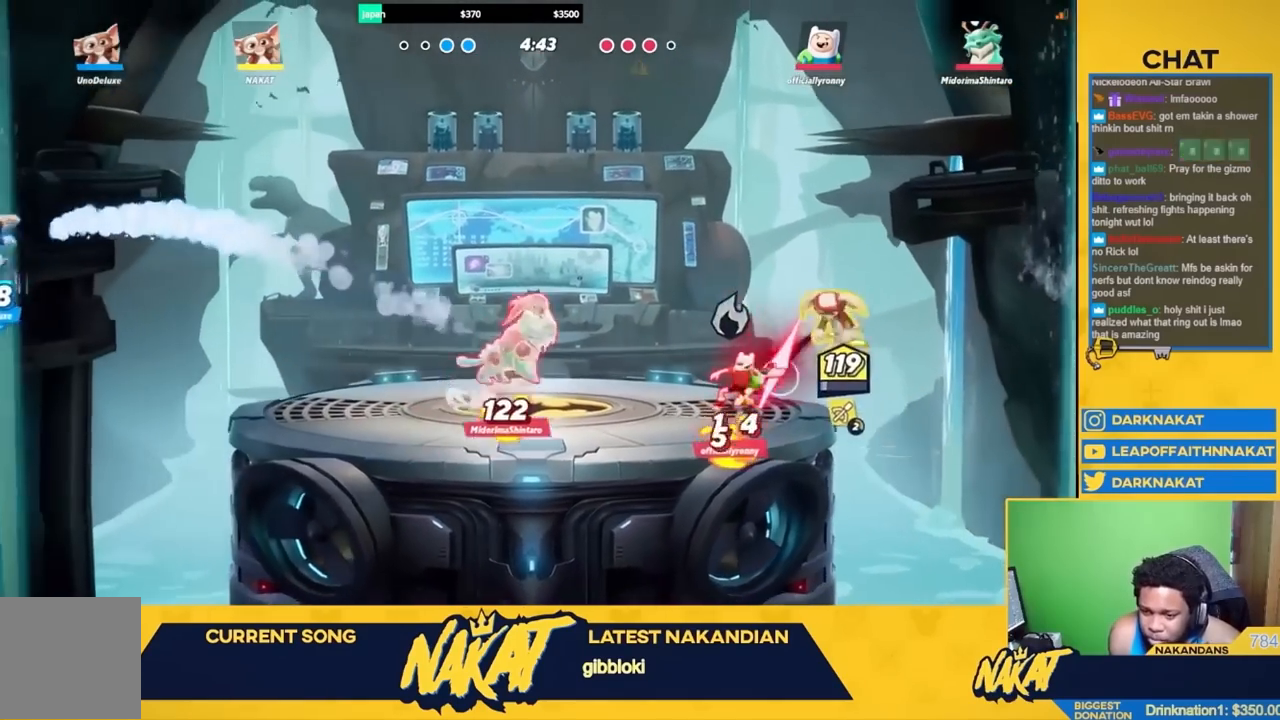
{"buttons": ["L3"], "left_stick": "left", "right_stick": "center", "events": [[50, "X", "down"], [167, "A", "up"], [167, "X", "up"], [217, "left_stick", "down-left"], [383, "L3", "down"], [417, "left_stick", "left"]]}
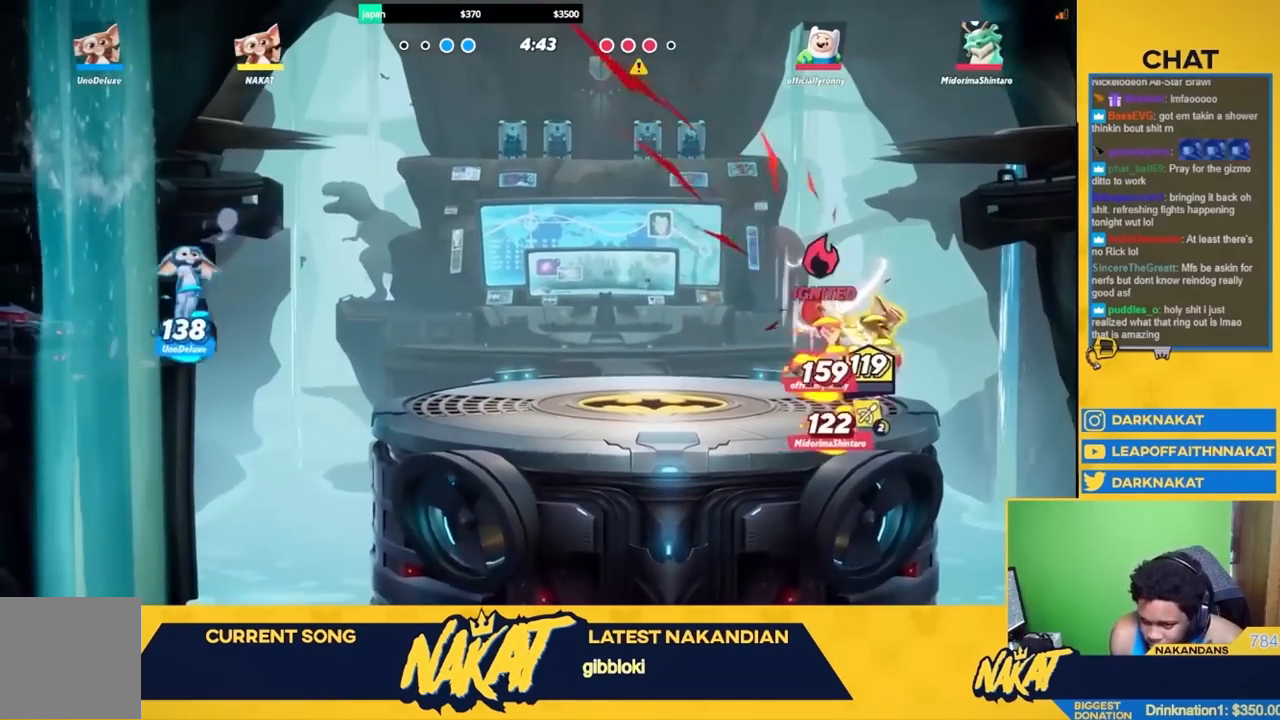
{"buttons": ["A", "L3"], "left_stick": "left", "right_stick": "center", "events": [[33, "L3", "up"], [100, "left_stick", "down-left"], [250, "R2", "down"], [267, "L3", "down"], [300, "left_stick", "left"], [400, "A", "down"], [417, "R2", "up"]]}
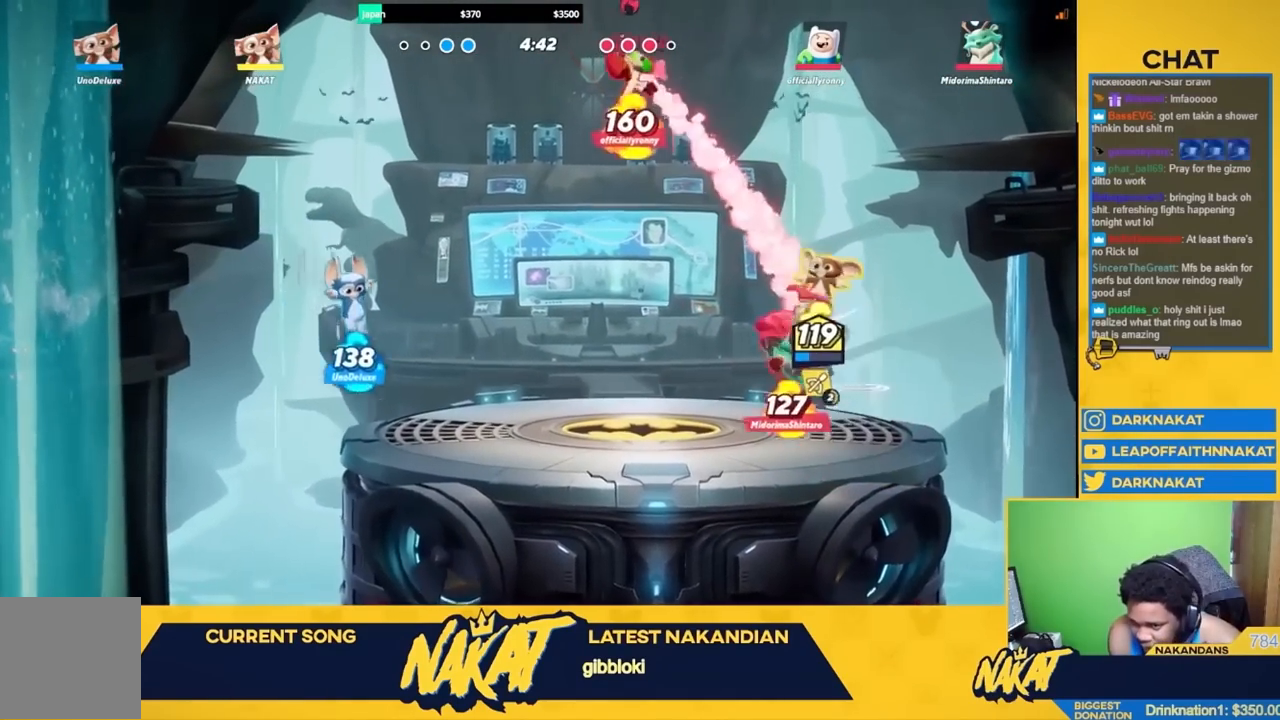
{"buttons": ["Y"], "left_stick": "down-left", "right_stick": "center", "events": [[167, "A", "up"], [183, "L3", "up"], [183, "left_stick", "up-left"], [267, "Y", "down"], [417, "L3", "down"], [467, "L3", "up"], [467, "left_stick", "down-left"]]}
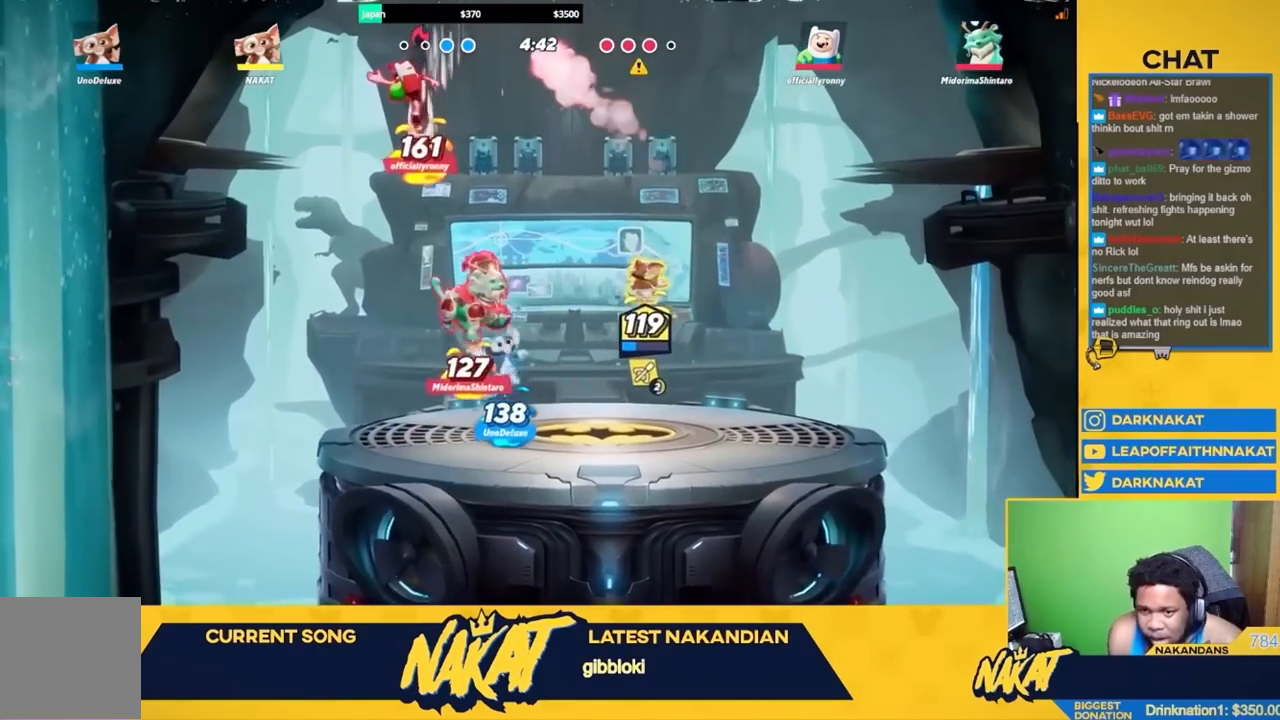
{"buttons": [], "left_stick": "center", "right_stick": "center", "events": [[83, "Y", "up"], [467, "left_stick", "center"]]}
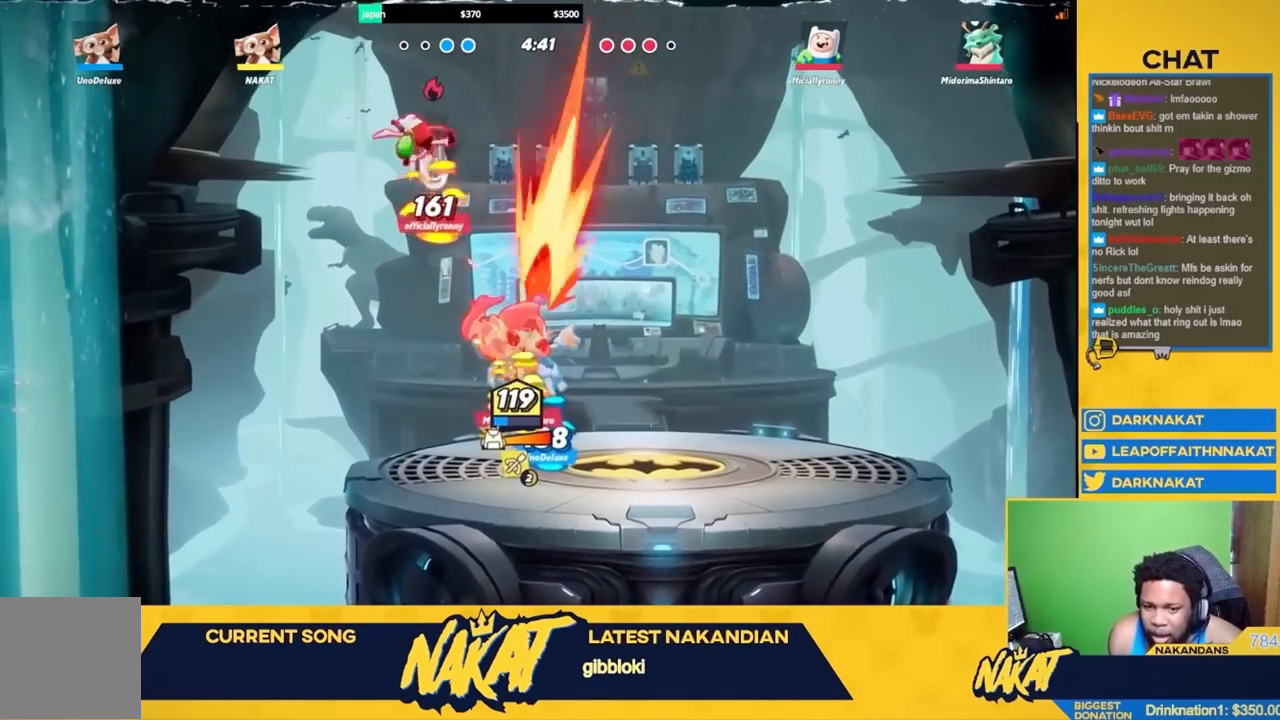
{"buttons": [], "left_stick": "center", "right_stick": "center", "events": [[50, "right_stick", "down-left"], [100, "right_stick", "center"], [217, "right_stick", "down"], [300, "right_stick", "center"]]}
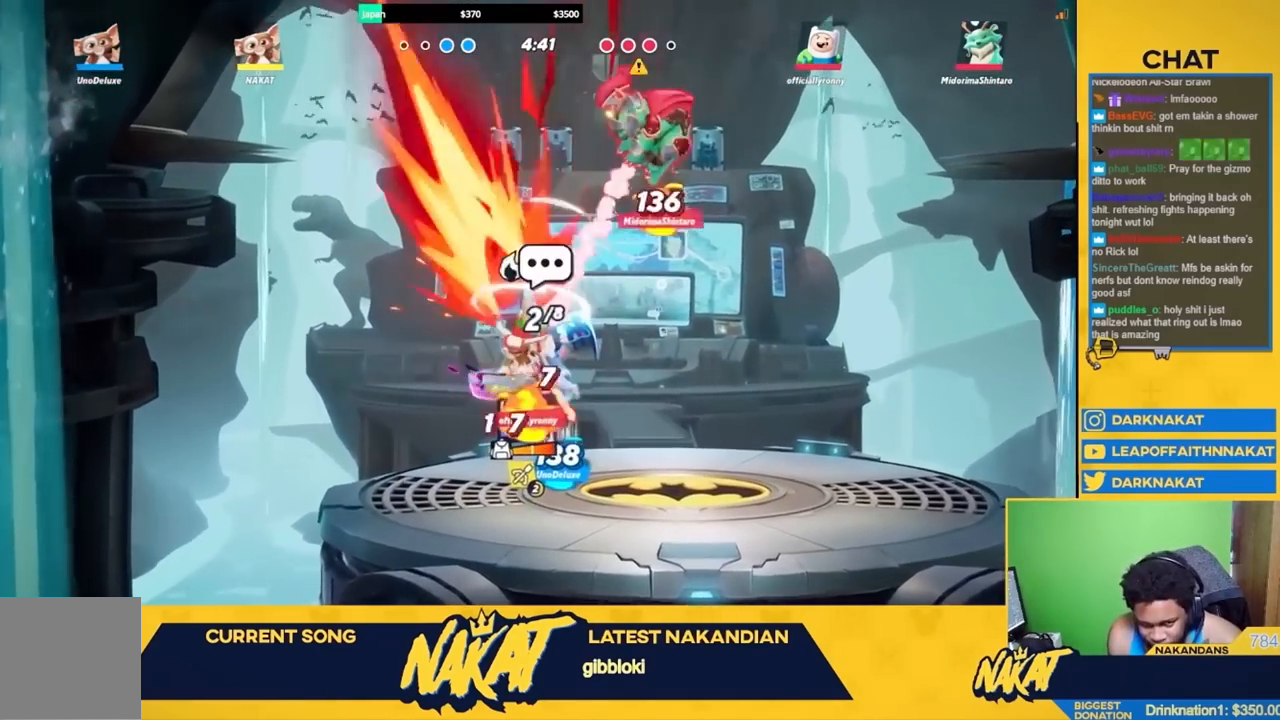
{"buttons": [], "left_stick": "center", "right_stick": "center", "events": []}
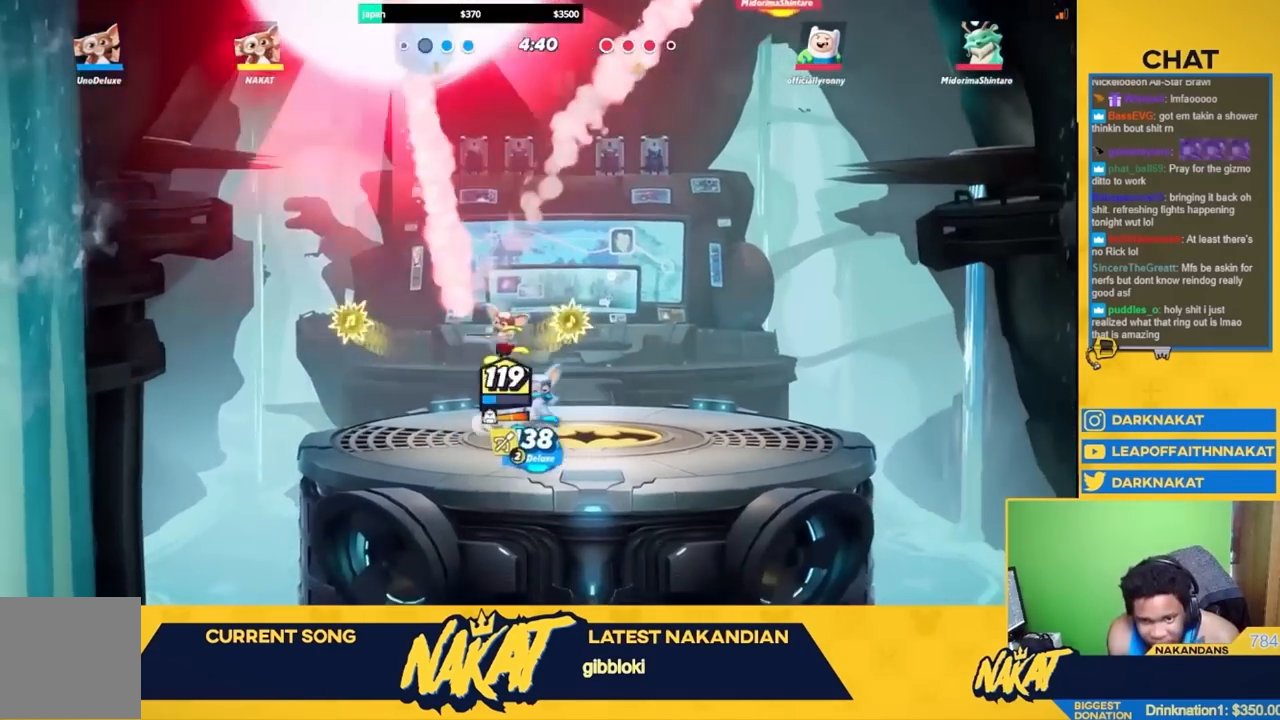
{"buttons": ["Y", "L3"], "left_stick": "up", "right_stick": "center", "events": [[33, "left_stick", "right"], [100, "R2", "down"], [217, "A", "down"], [233, "R2", "up"], [250, "left_stick", "up-right"], [350, "A", "up"], [400, "left_stick", "up"], [417, "L3", "down"], [433, "Y", "down"]]}
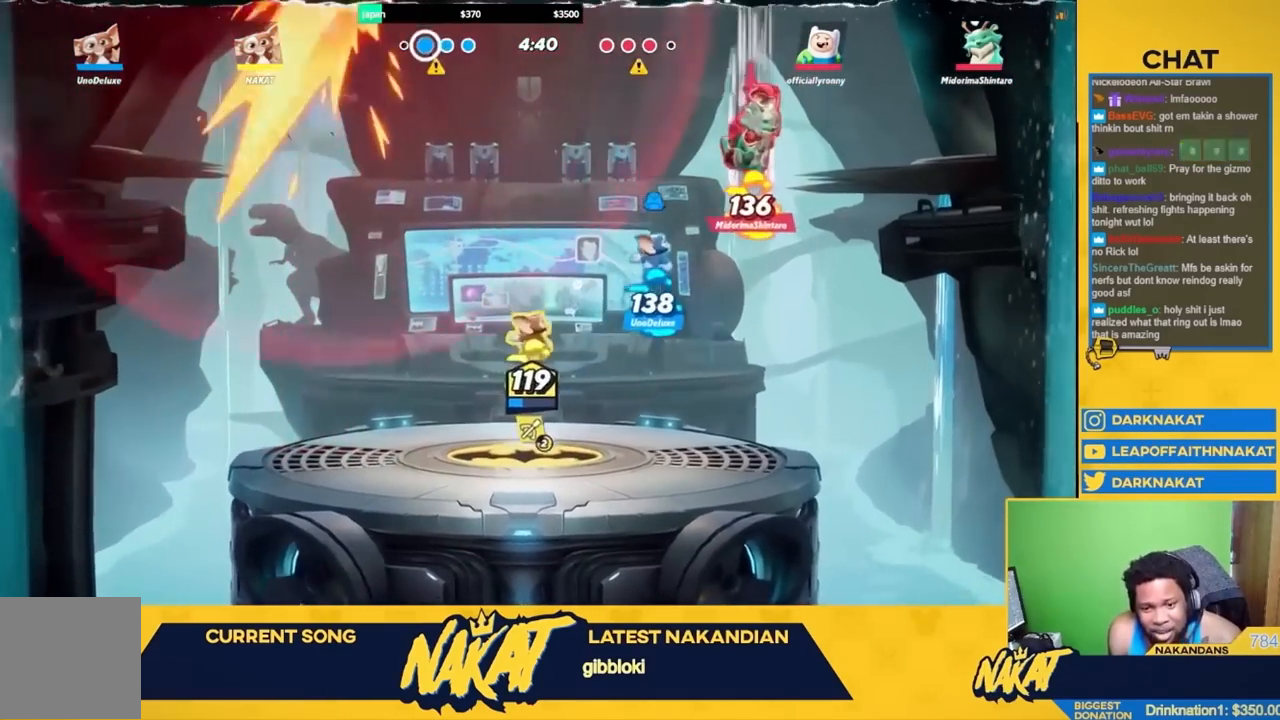
{"buttons": [], "left_stick": "down", "right_stick": "center", "events": [[100, "L3", "up"], [150, "left_stick", "right"], [233, "Y", "up"], [233, "left_stick", "down-right"], [467, "left_stick", "down"]]}
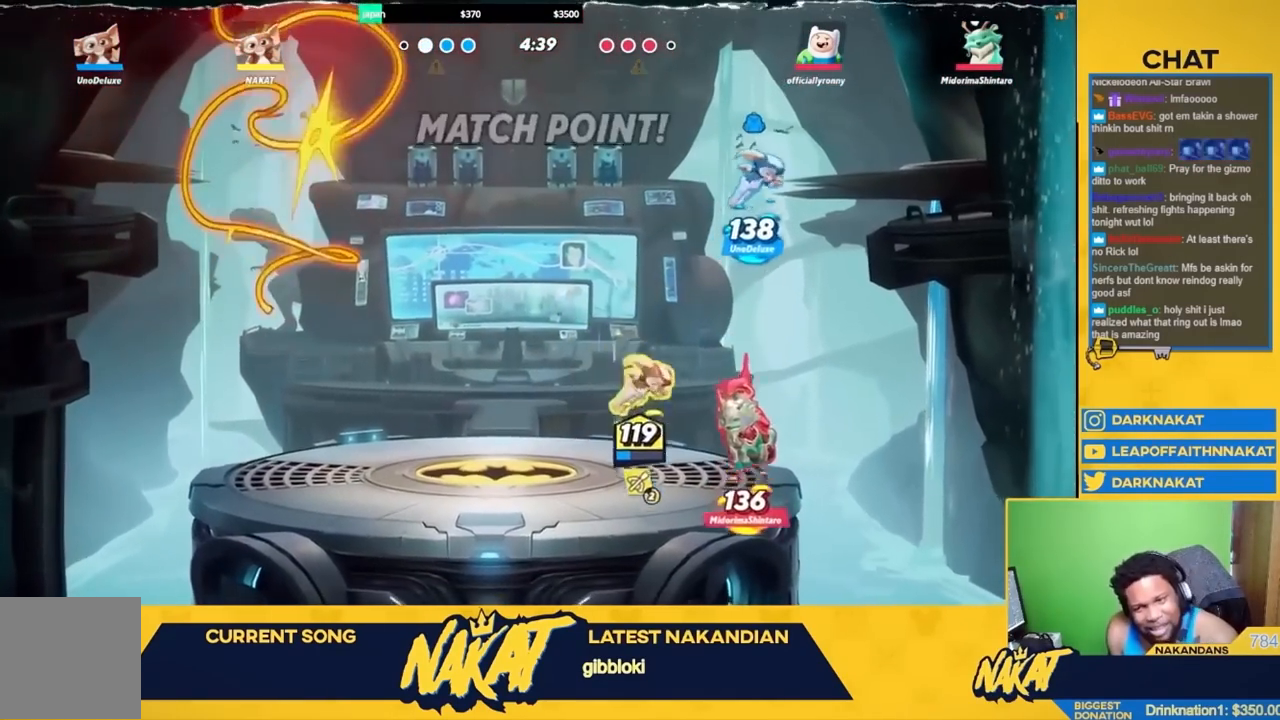
{"buttons": ["L3"], "left_stick": "left", "right_stick": "center", "events": [[83, "left_stick", "down-right"], [183, "right_stick", "up-left"], [233, "left_stick", "up"], [233, "right_stick", "center"], [283, "L3", "down"], [383, "left_stick", "left"], [383, "right_stick", "up"], [483, "right_stick", "center"]]}
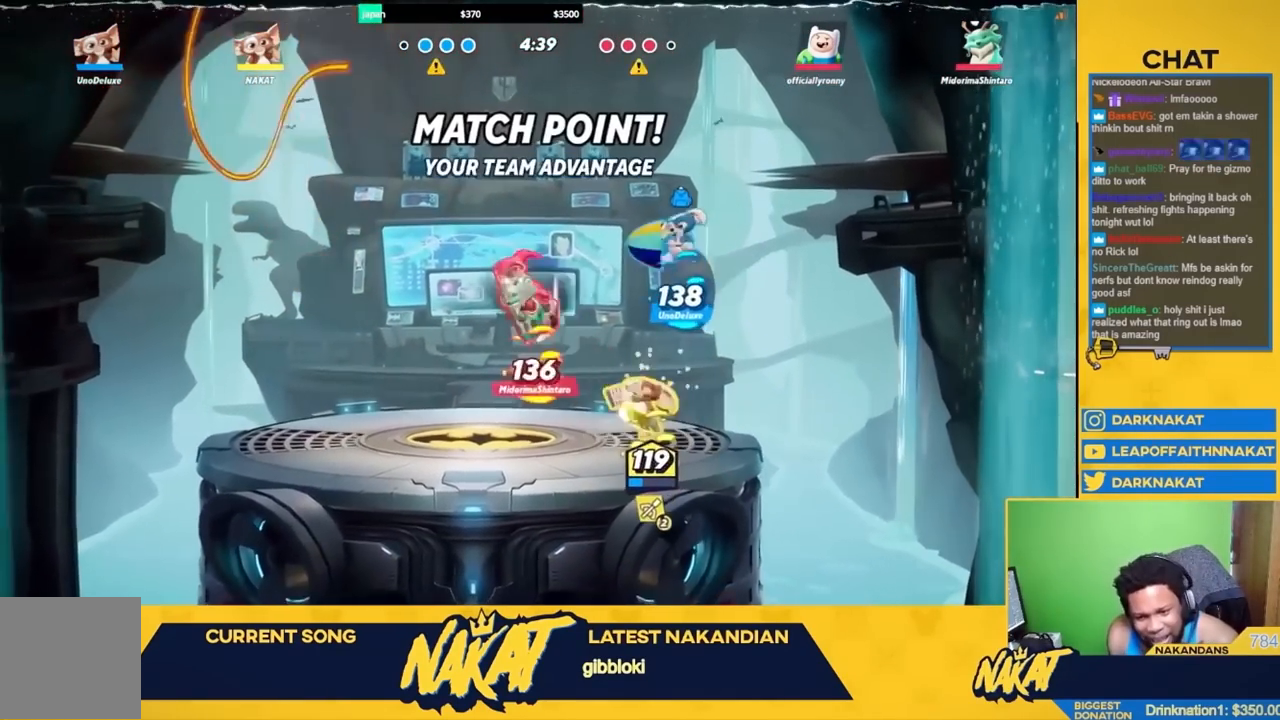
{"buttons": ["A", "X", "L3"], "left_stick": "left", "right_stick": "center", "events": [[50, "L3", "up"], [233, "L3", "down"], [267, "R2", "down"], [350, "A", "down"], [400, "R2", "up"], [483, "X", "down"]]}
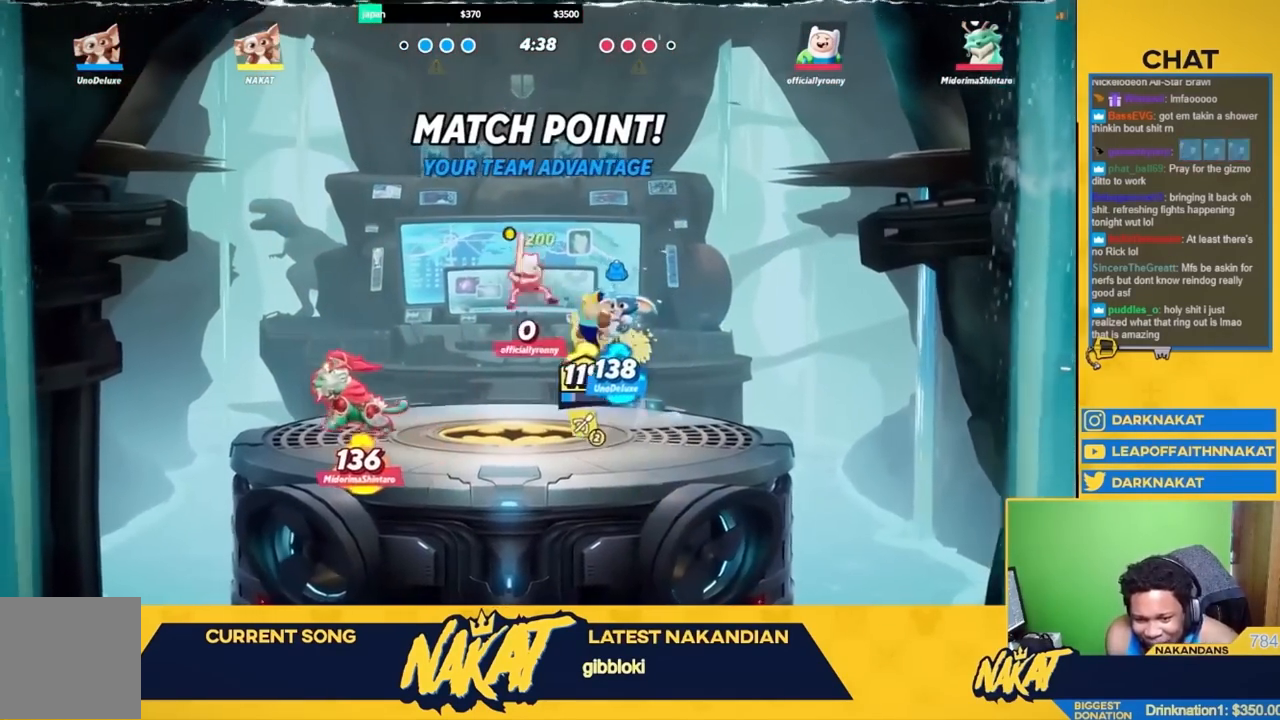
{"buttons": [], "left_stick": "up", "right_stick": "center", "events": [[183, "L3", "up"], [383, "DPAD_LEFT", "down"], [383, "left_stick", "up"], [400, "DPAD_LEFT", "up"], [417, "A", "up"], [417, "X", "up"], [417, "right_stick", "down"], [467, "right_stick", "center"]]}
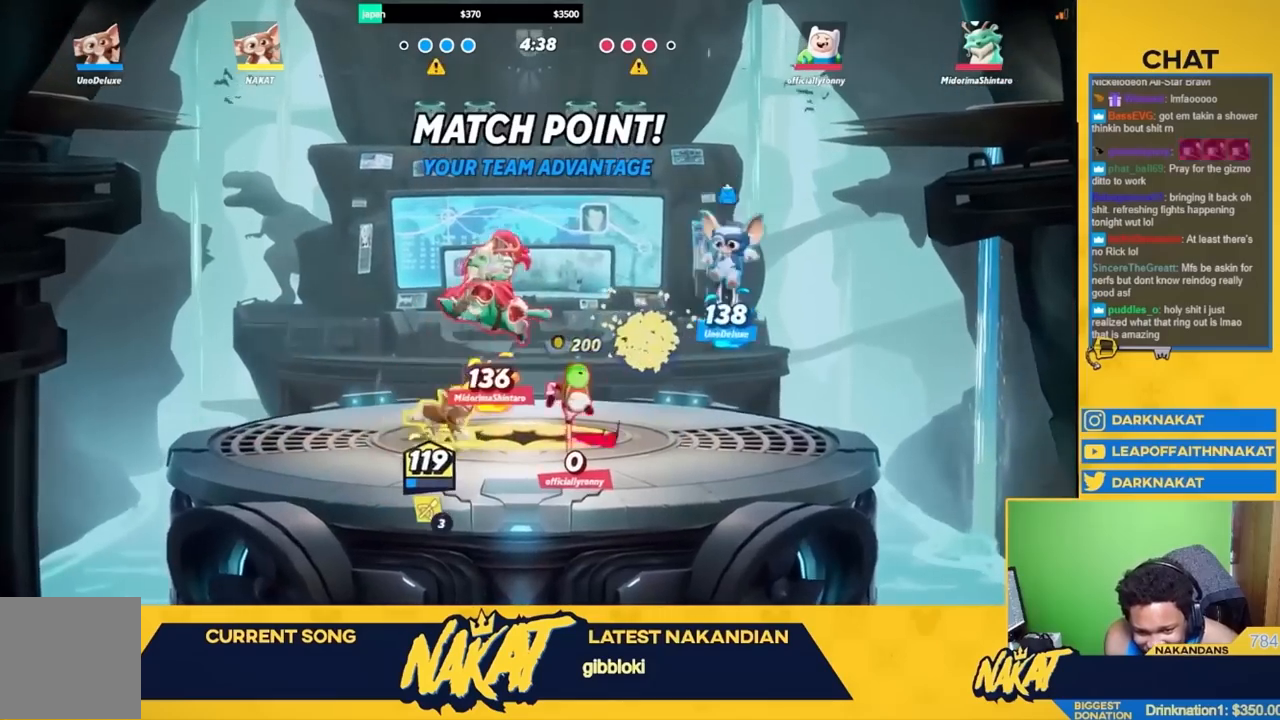
{"buttons": [], "left_stick": "up-right", "right_stick": "center", "events": [[100, "left_stick", "center"], [217, "left_stick", "left"], [283, "R2", "down"], [383, "A", "down"], [450, "R2", "up"], [450, "left_stick", "up-right"], [500, "A", "up"]]}
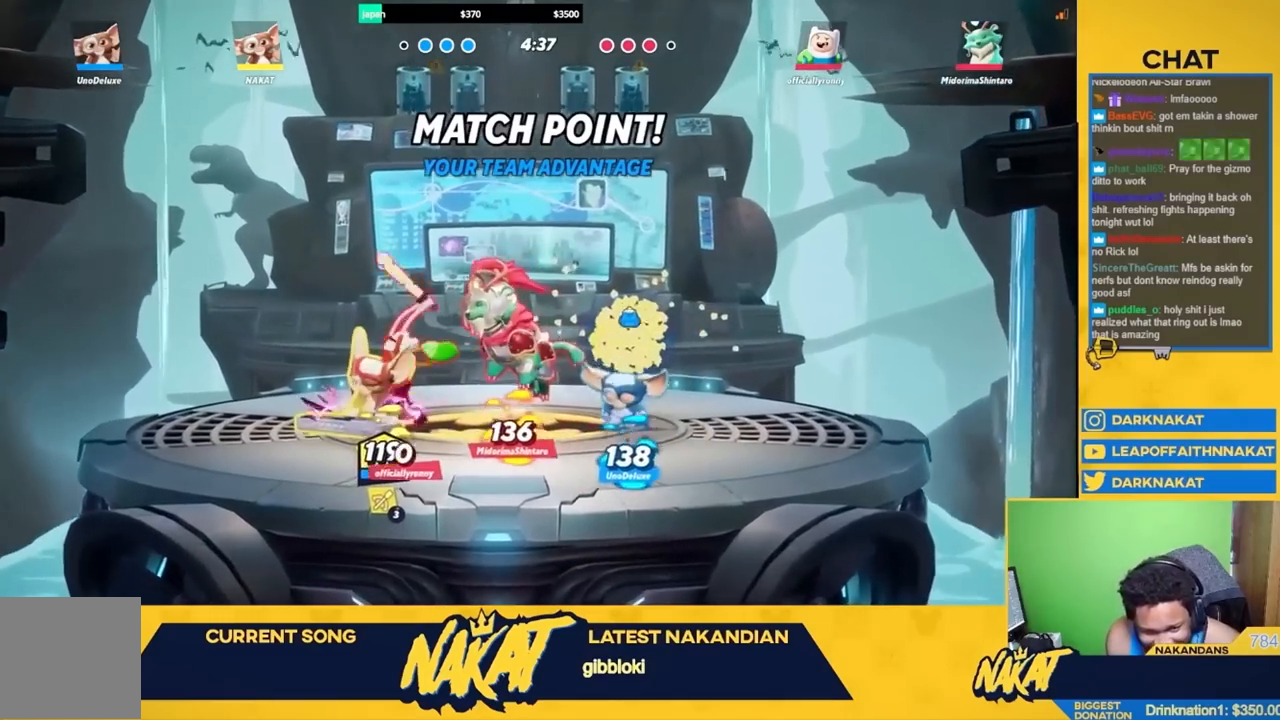
{"buttons": [], "left_stick": "right", "right_stick": "center", "events": [[50, "R2", "down"], [133, "A", "down"], [200, "R2", "up"], [283, "A", "up"], [317, "R2", "down"], [417, "L3", "down"], [450, "R2", "up"], [450, "left_stick", "right"], [500, "L3", "up"]]}
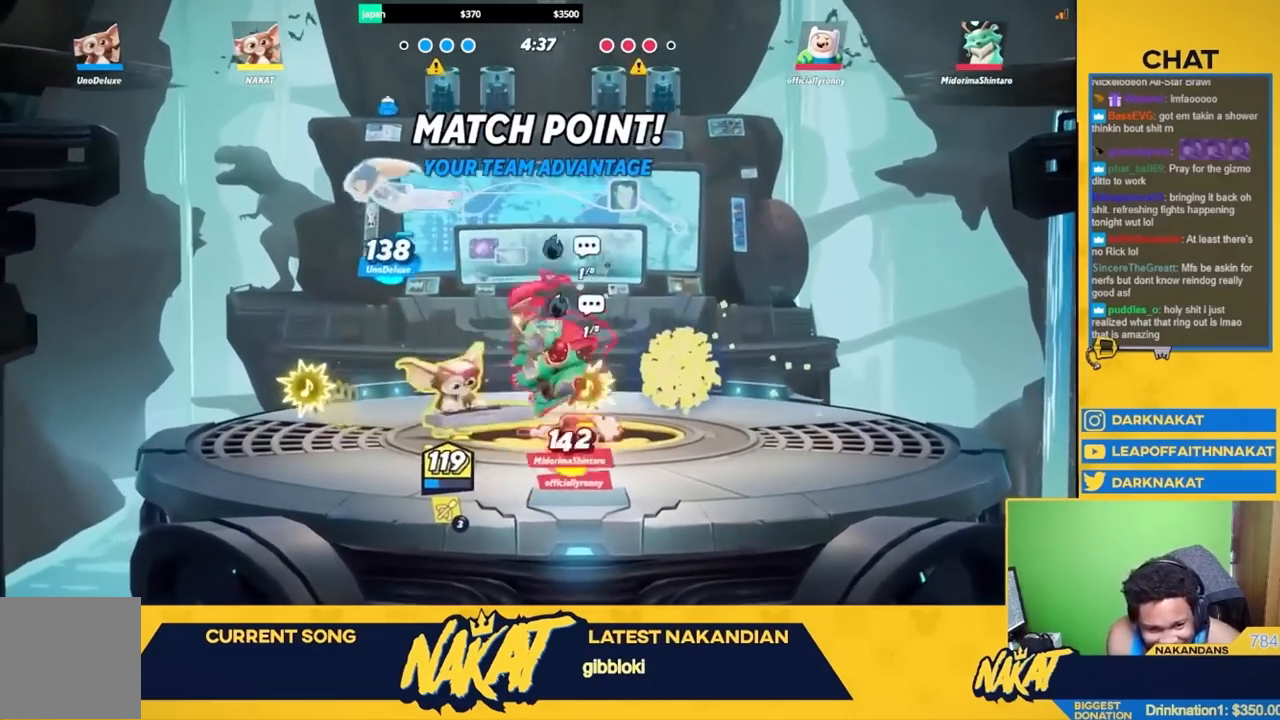
{"buttons": ["R2"], "left_stick": "right", "right_stick": "center", "events": [[33, "R2", "down"], [167, "A", "down"], [167, "R2", "up"], [433, "A", "up"], [483, "R2", "down"]]}
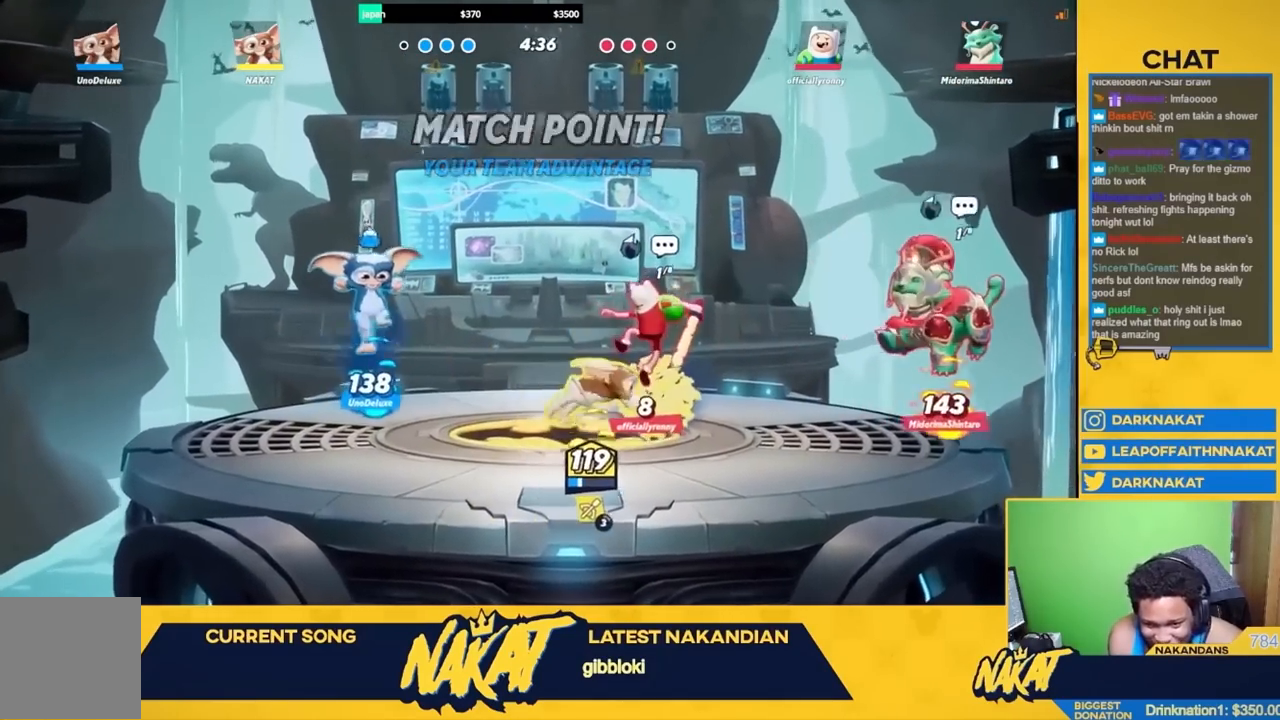
{"buttons": [], "left_stick": "down", "right_stick": "center", "events": [[67, "A", "down"], [117, "R2", "up"], [167, "X", "down"], [333, "X", "up"], [350, "A", "up"], [367, "left_stick", "down"]]}
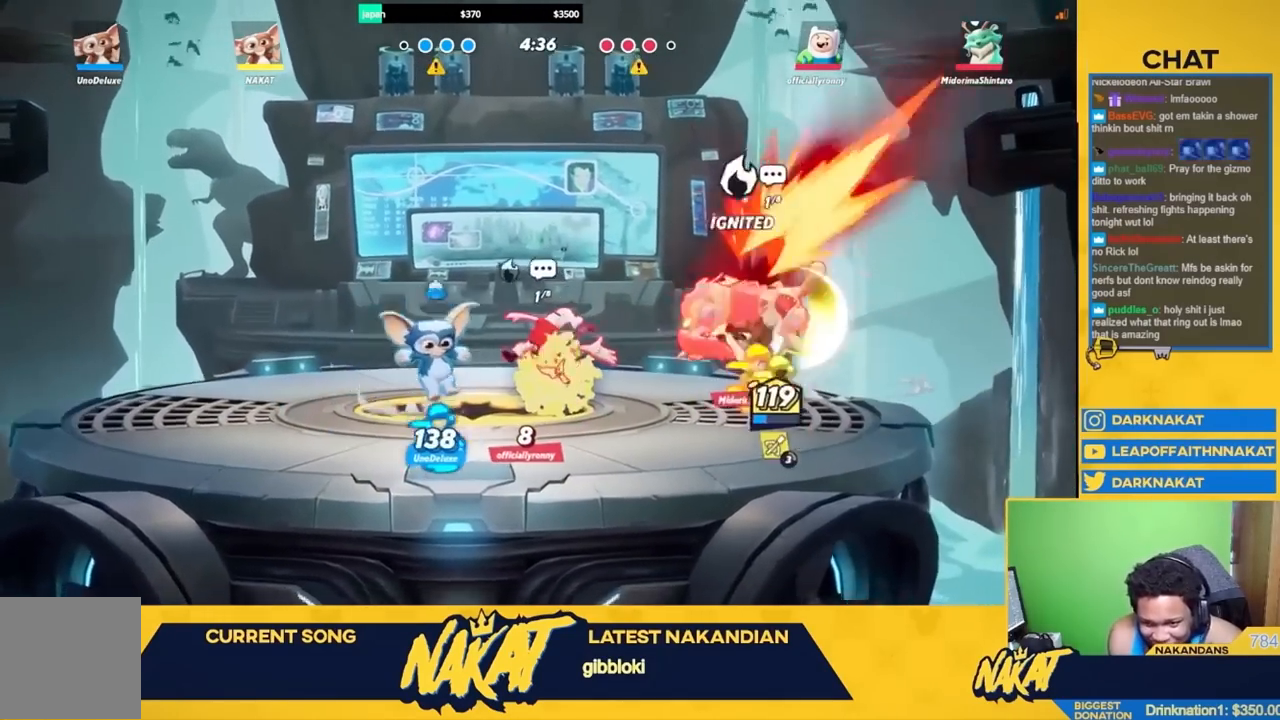
{"buttons": ["A"], "left_stick": "right", "right_stick": "center", "events": [[67, "left_stick", "down-right"], [283, "left_stick", "right"], [300, "R2", "down"], [400, "A", "down"], [467, "R2", "up"]]}
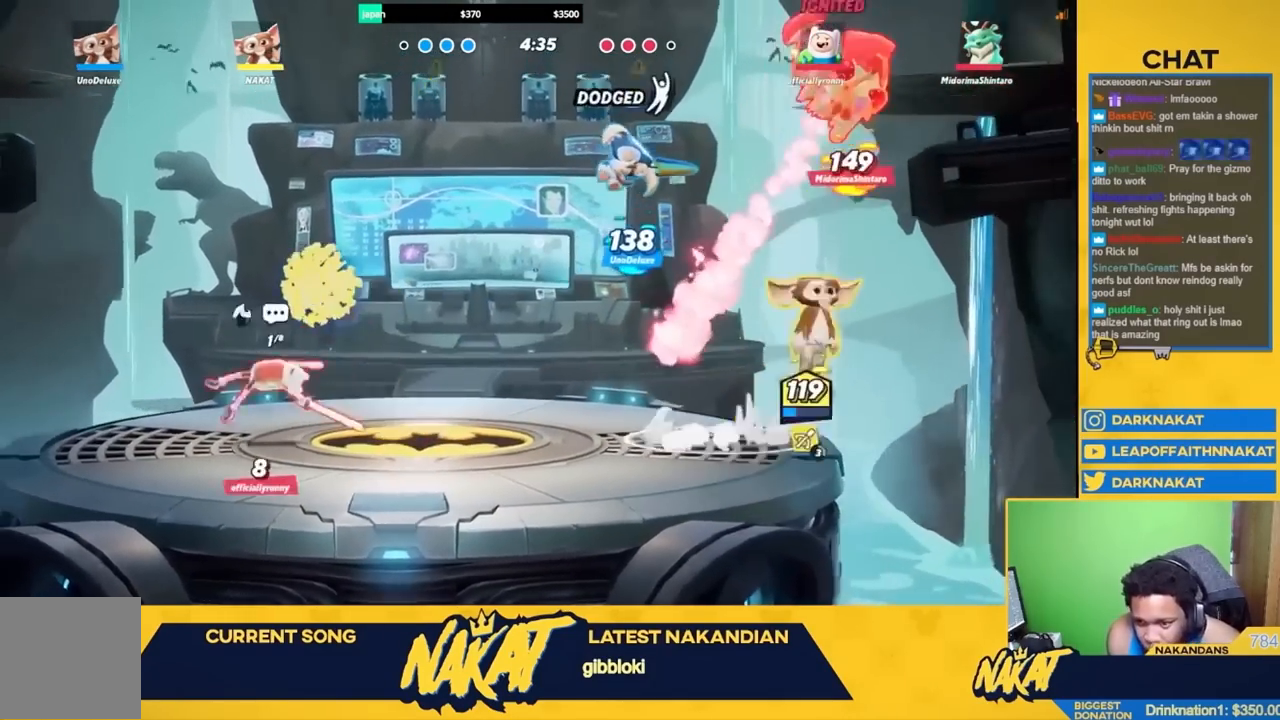
{"buttons": ["Y"], "left_stick": "up-right", "right_stick": "center", "events": [[50, "A", "up"], [100, "left_stick", "up-right"], [133, "A", "down"], [267, "A", "up"], [300, "L3", "down"], [333, "Y", "down"], [467, "L3", "up"]]}
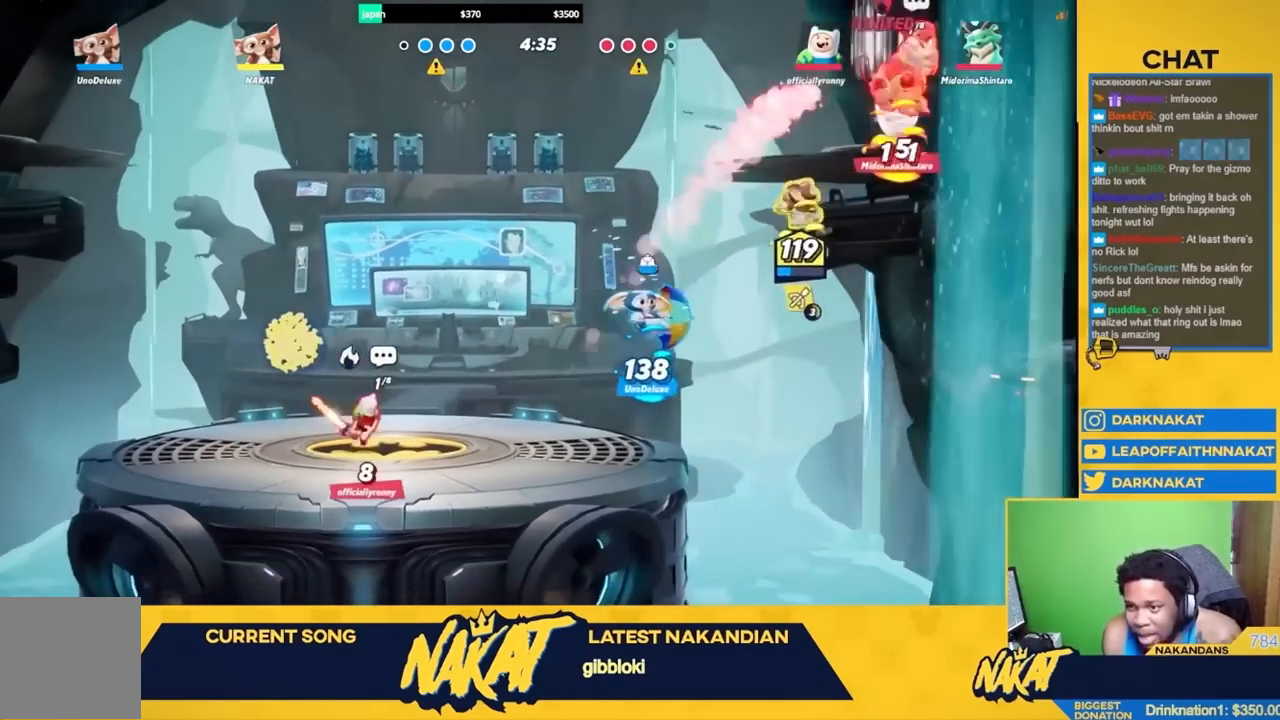
{"buttons": ["L3"], "left_stick": "left", "right_stick": "down", "events": [[217, "Y", "up"], [250, "left_stick", "down-right"], [333, "left_stick", "left"], [367, "L3", "down"], [450, "L3", "up"], [500, "L3", "down"], [500, "right_stick", "down"]]}
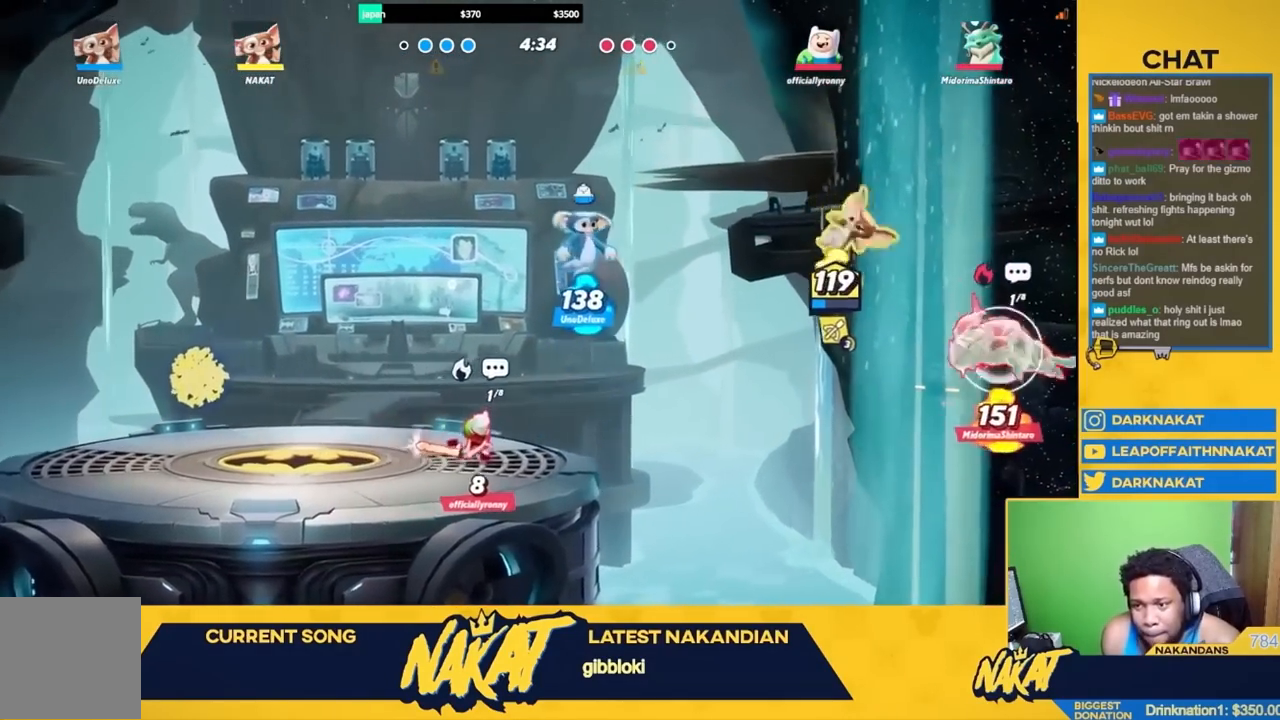
{"buttons": [], "left_stick": "left", "right_stick": "center", "events": [[83, "L3", "up"], [83, "left_stick", "down-right"], [83, "right_stick", "center"], [233, "left_stick", "right"], [433, "L3", "down"], [483, "L3", "up"], [483, "left_stick", "left"]]}
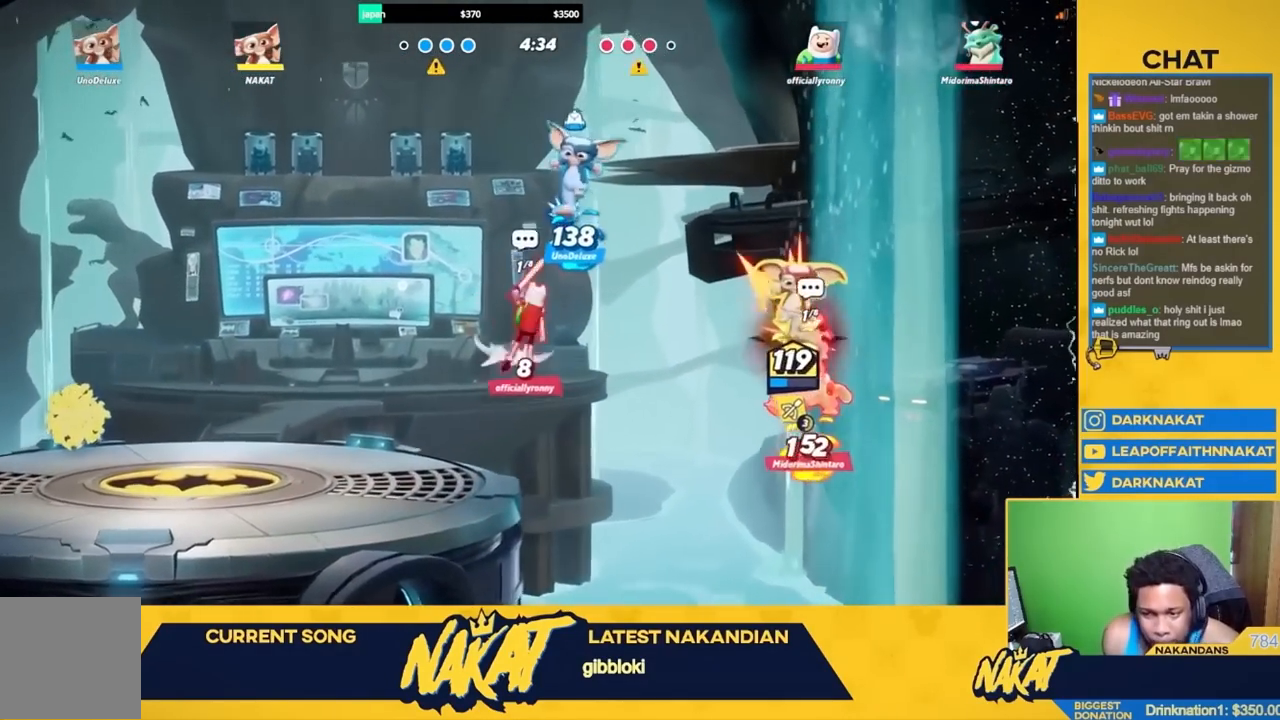
{"buttons": [], "left_stick": "right", "right_stick": "center", "events": [[67, "left_stick", "up-left"], [100, "L3", "down"], [217, "L3", "up"], [217, "left_stick", "left"], [317, "left_stick", "center"], [367, "left_stick", "down"], [450, "left_stick", "right"]]}
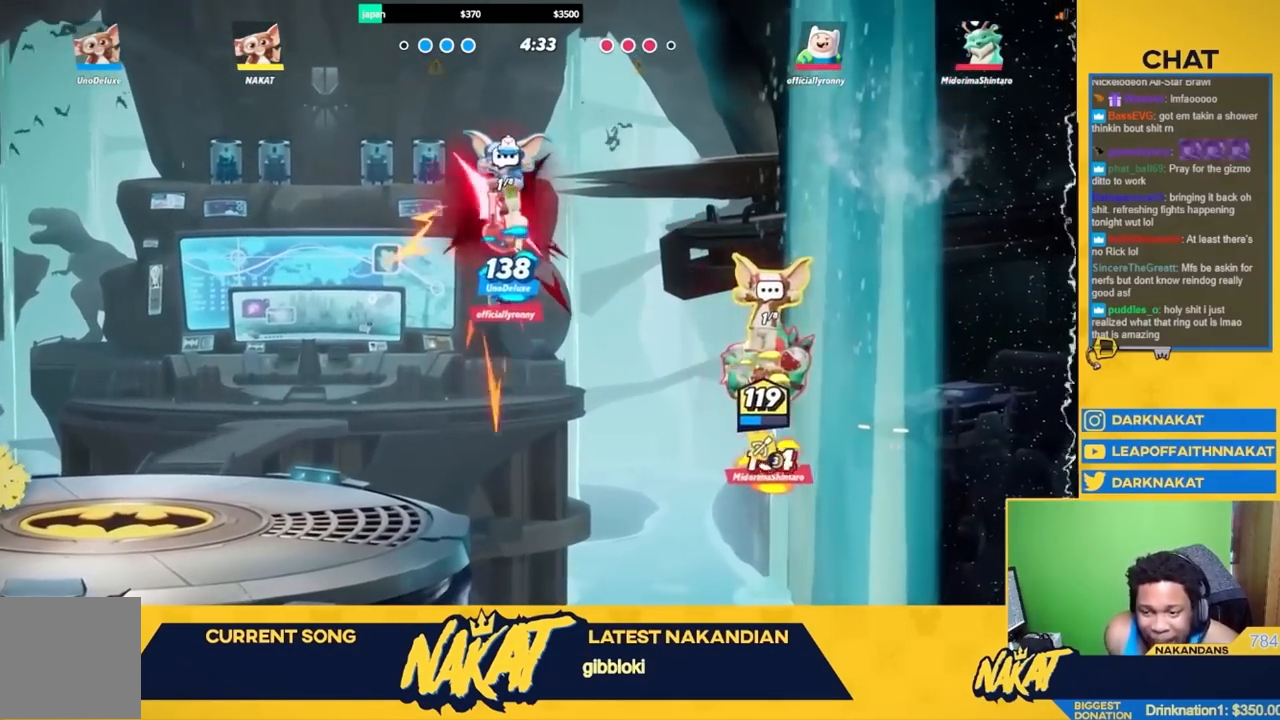
{"buttons": [], "left_stick": "up-left", "right_stick": "center", "events": [[33, "left_stick", "up-left"]]}
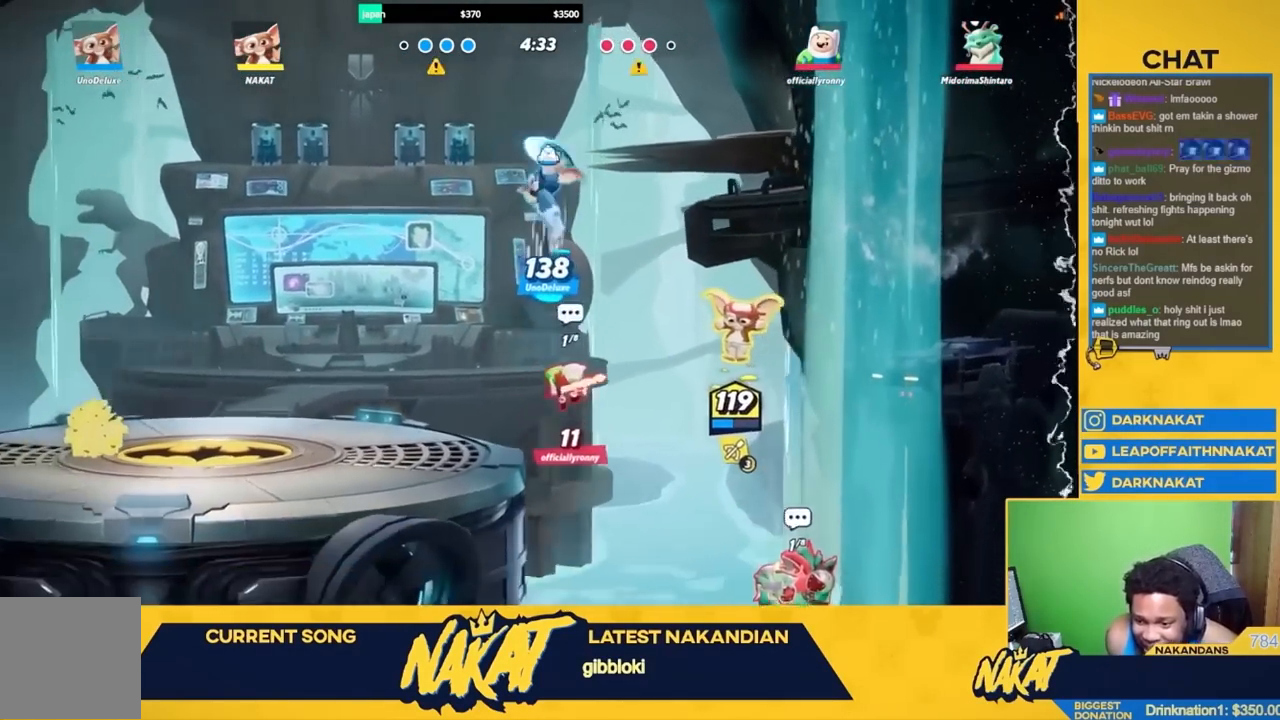
{"buttons": ["L3"], "left_stick": "down-right", "right_stick": "center", "events": [[33, "R2", "down"], [133, "A", "down"], [200, "A", "up"], [200, "R2", "up"], [250, "left_stick", "down"], [417, "L3", "down"], [433, "left_stick", "down-right"]]}
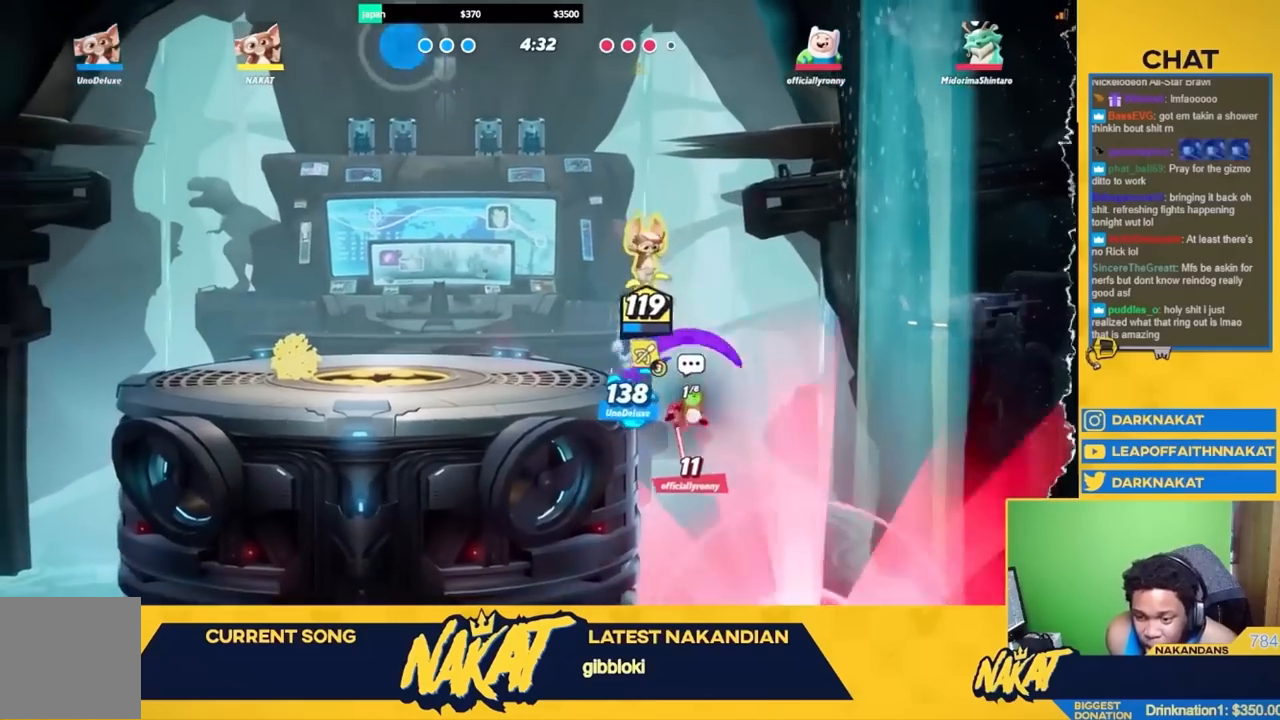
{"buttons": [], "left_stick": "up-left", "right_stick": "center", "events": [[100, "right_stick", "down"], [183, "right_stick", "center"], [300, "L3", "up"], [400, "left_stick", "up-left"]]}
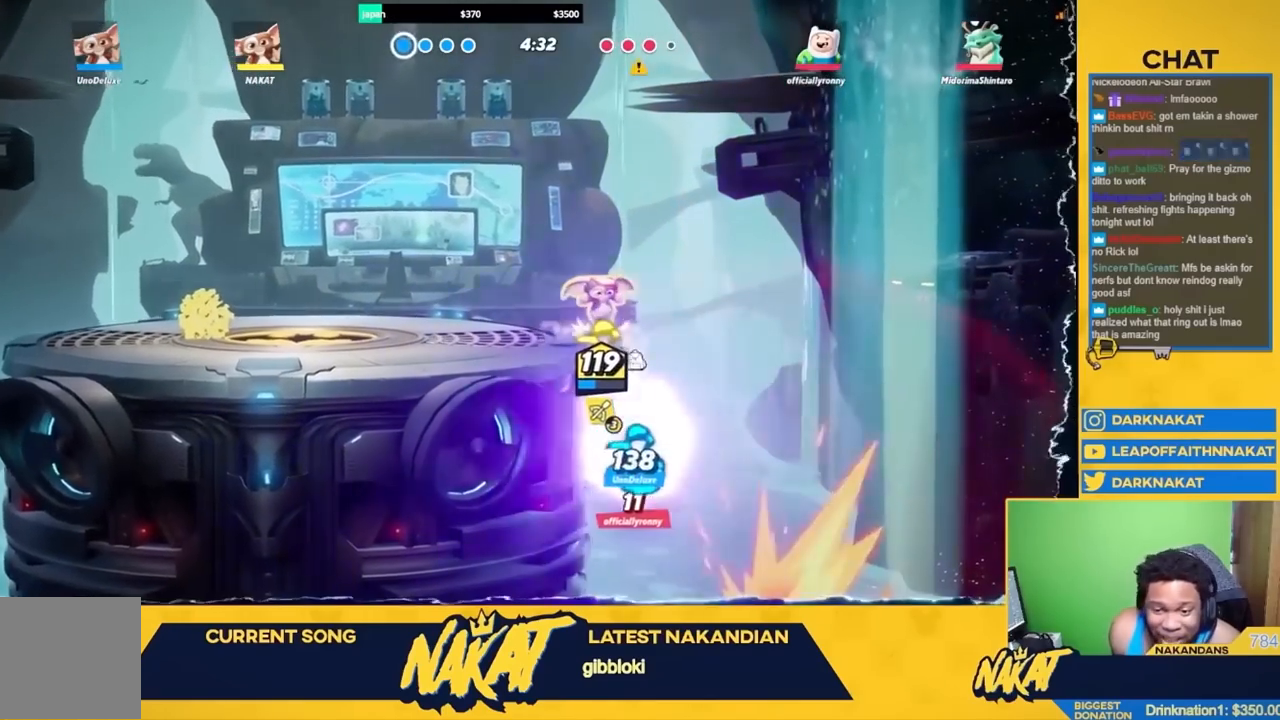
{"buttons": [], "left_stick": "center", "right_stick": "center", "events": [[67, "left_stick", "left"], [467, "left_stick", "center"]]}
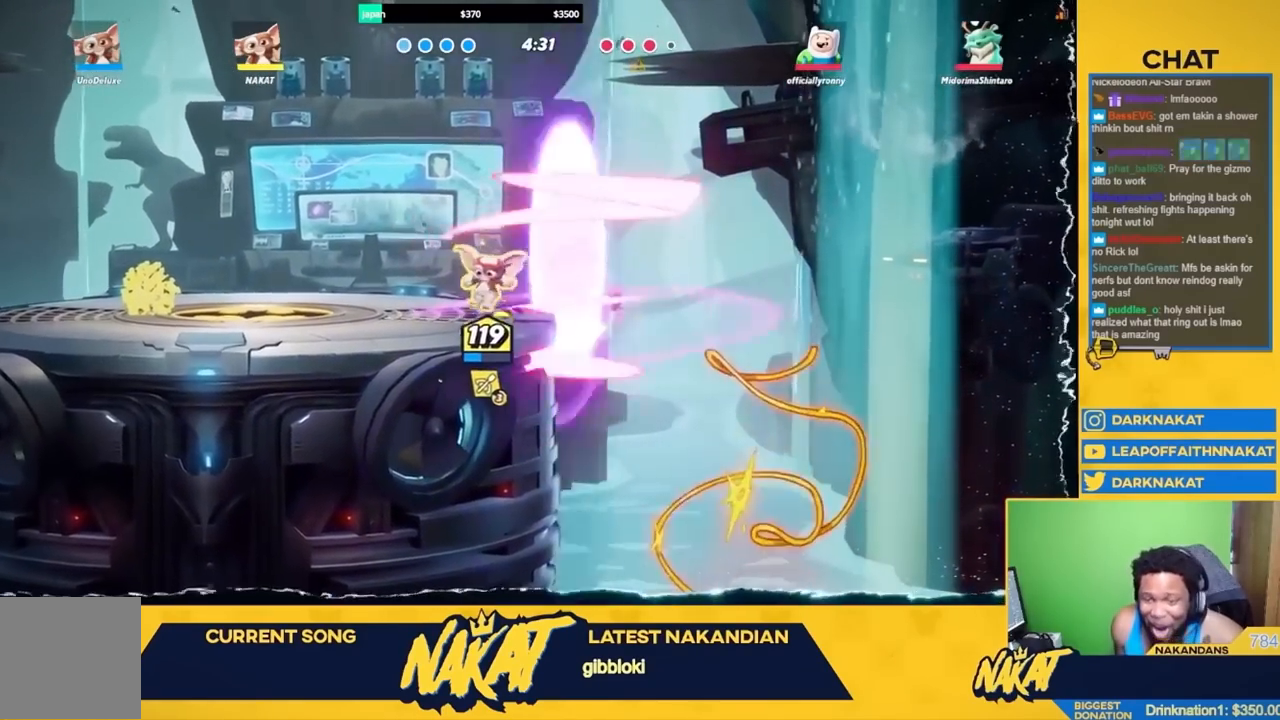
{"buttons": [], "left_stick": "center", "right_stick": "center", "events": [[67, "DPAD_RIGHT", "down"], [167, "DPAD_RIGHT", "up"]]}